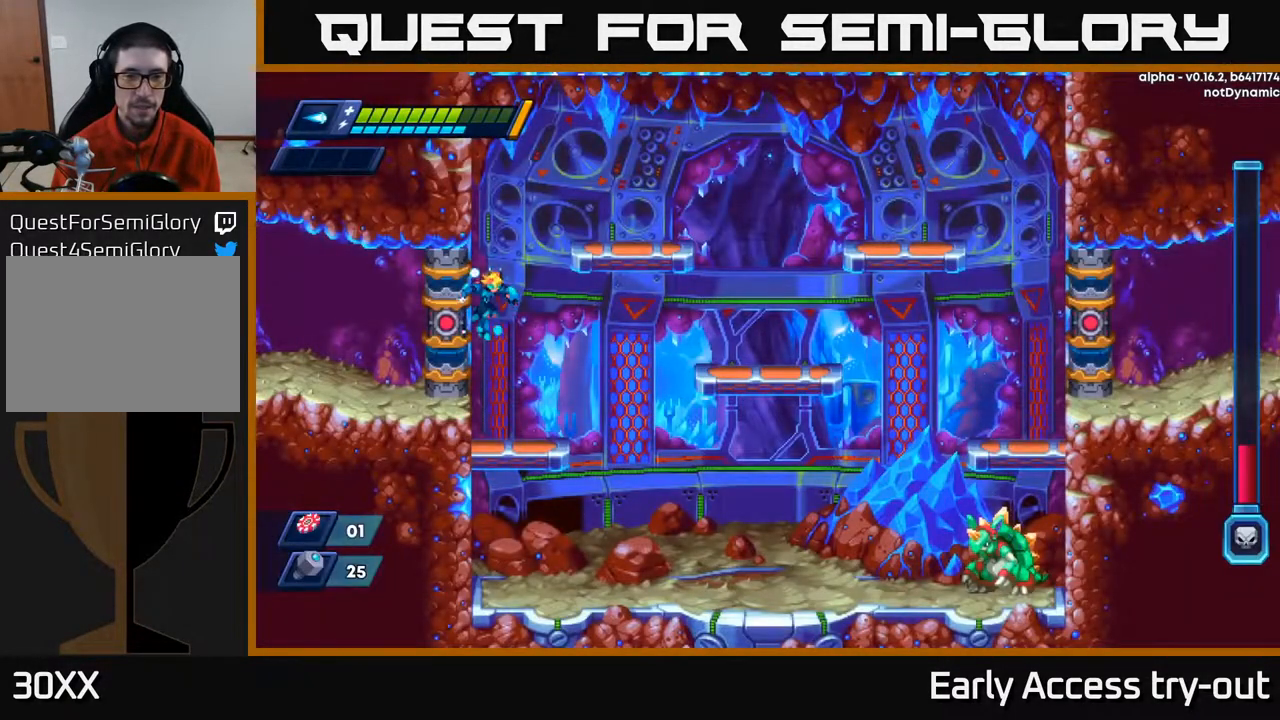
Gameplay with a controller (Xbox layout); each line is a JSON object with the inputs held at the frame after it. "events" lists button and stick changes between this image and that frame as [ms after this image, input, new state], when the widget could be followed in between. Not read: left_stick.
{"buttons": ["DPAD_RIGHT"], "right_stick": "center", "events": []}
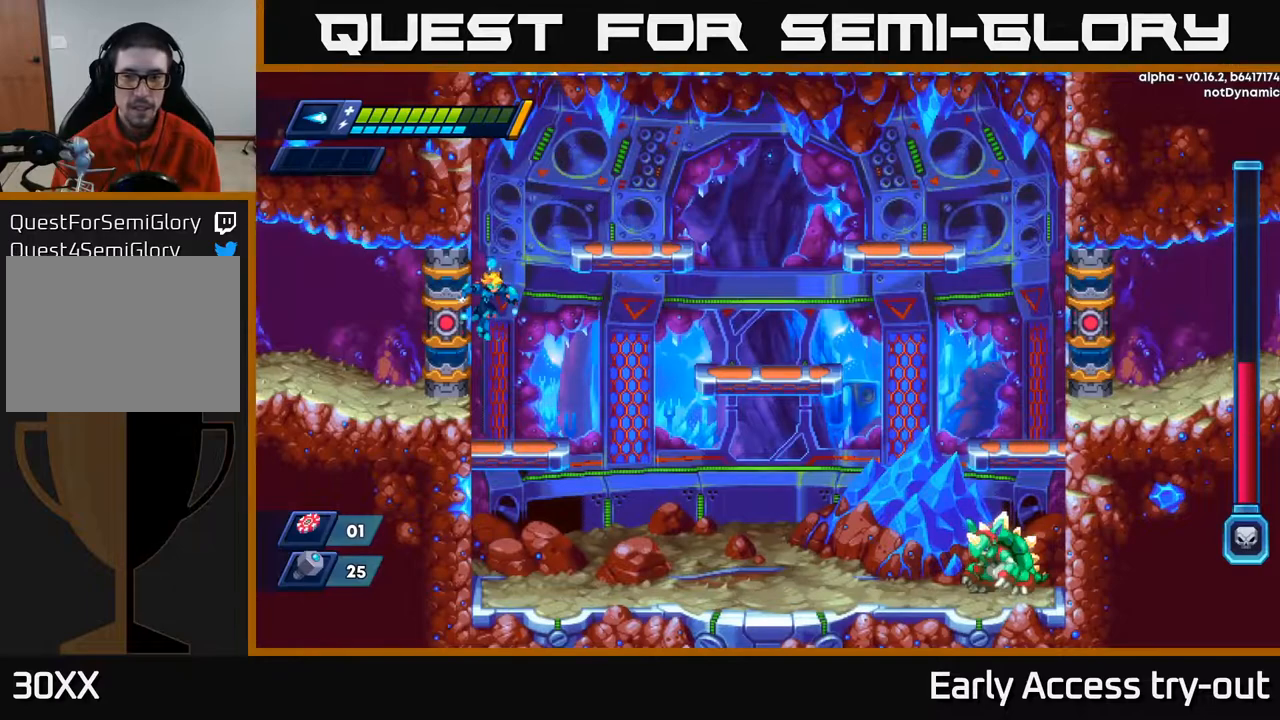
{"buttons": ["DPAD_RIGHT"], "right_stick": "center", "events": [[233, "DPAD_RIGHT", "up"], [417, "DPAD_RIGHT", "down"]]}
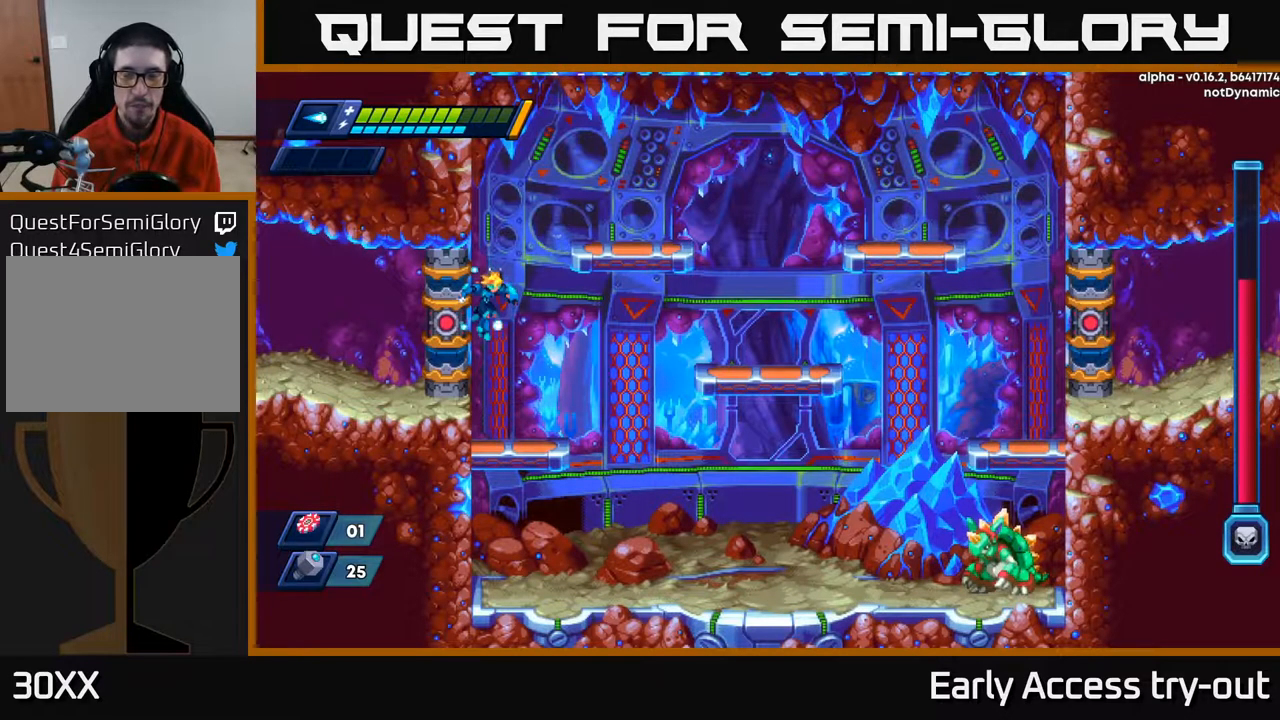
{"buttons": ["DPAD_RIGHT"], "right_stick": "center", "events": []}
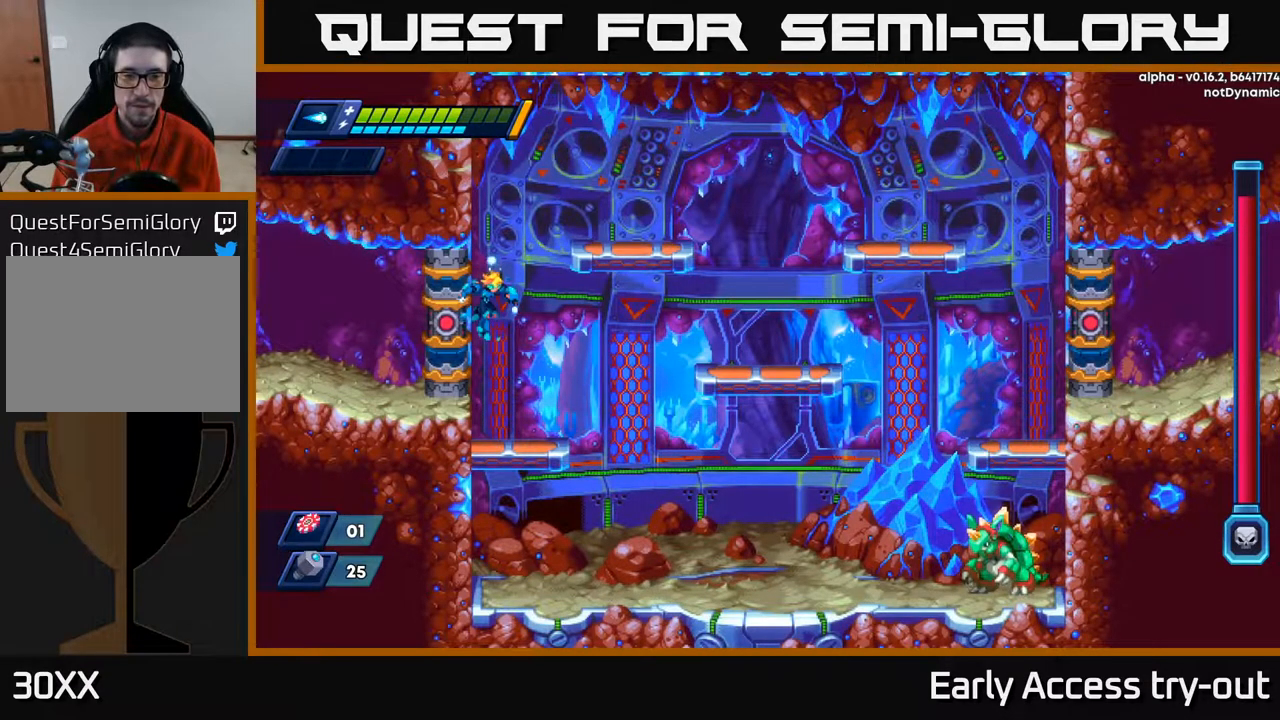
{"buttons": ["DPAD_RIGHT"], "right_stick": "center", "events": []}
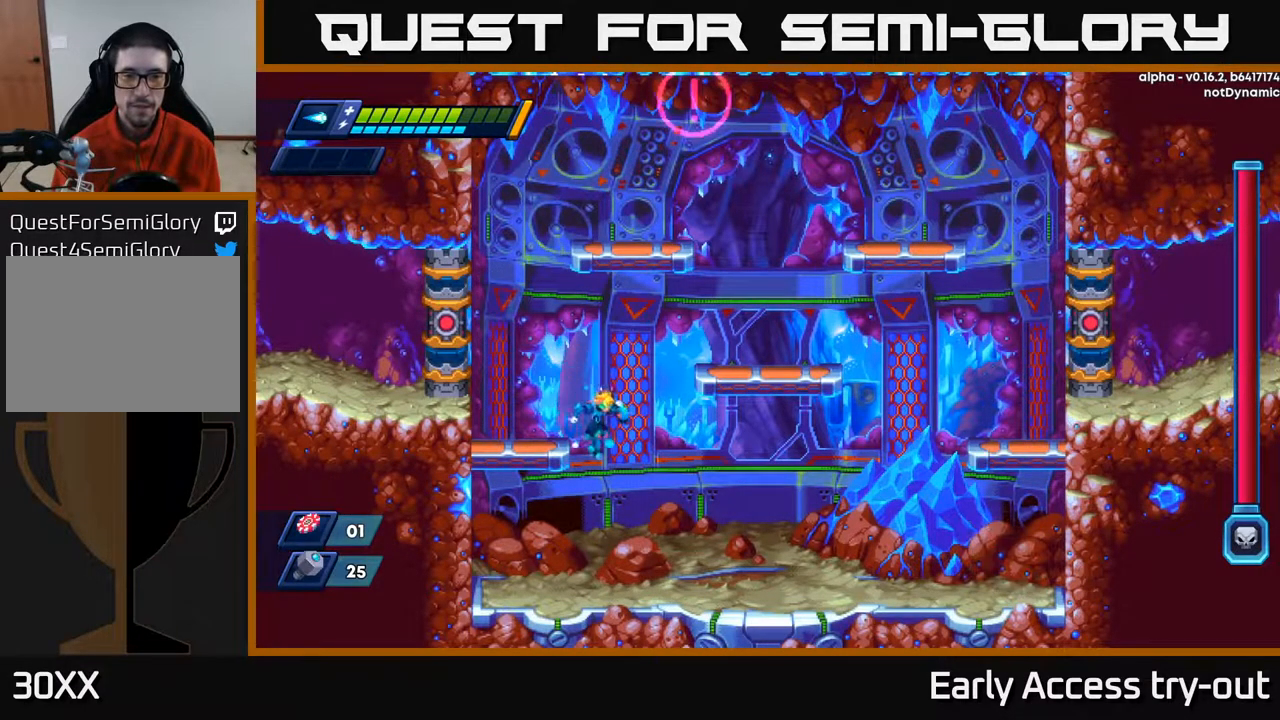
{"buttons": [], "right_stick": "center", "events": [[183, "DPAD_RIGHT", "up"], [267, "X", "down"], [333, "X", "up"], [383, "X", "down"], [467, "X", "up"]]}
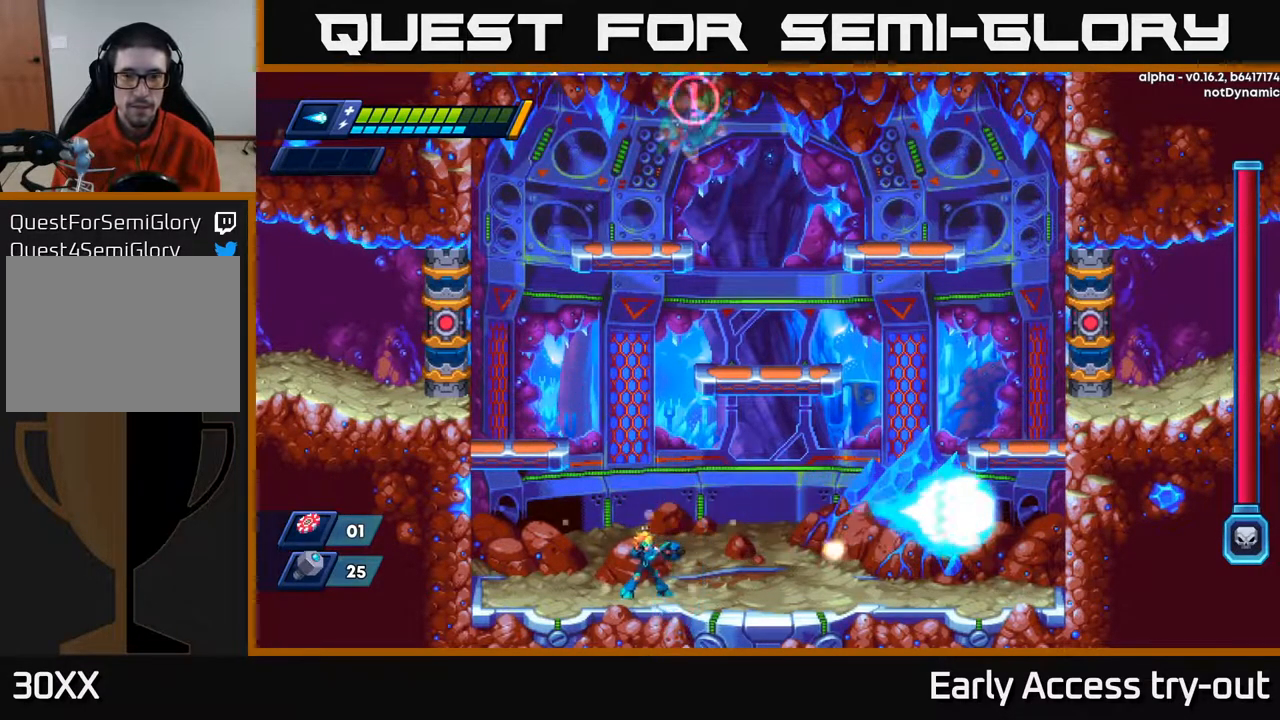
{"buttons": ["DPAD_LEFT"], "right_stick": "center", "events": [[283, "DPAD_LEFT", "down"]]}
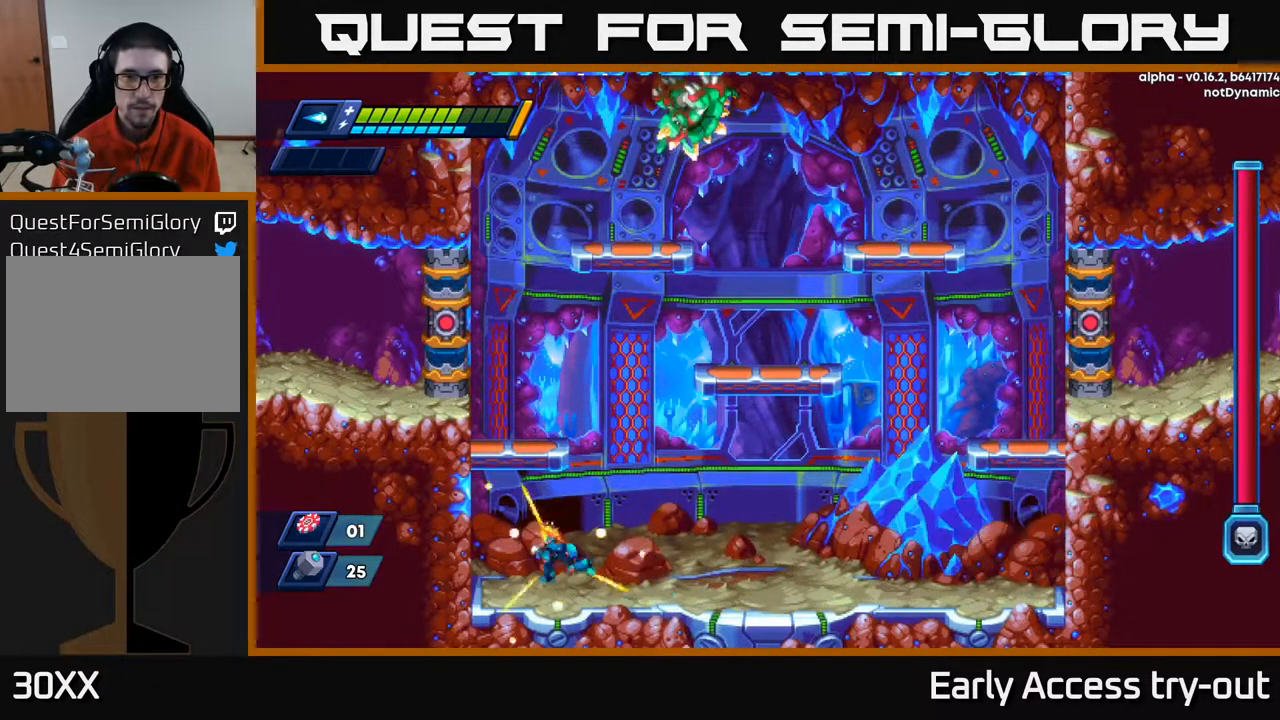
{"buttons": ["DPAD_RIGHT"], "right_stick": "center", "events": [[50, "A", "down"], [400, "A", "up"], [400, "DPAD_LEFT", "up"], [450, "DPAD_RIGHT", "down"]]}
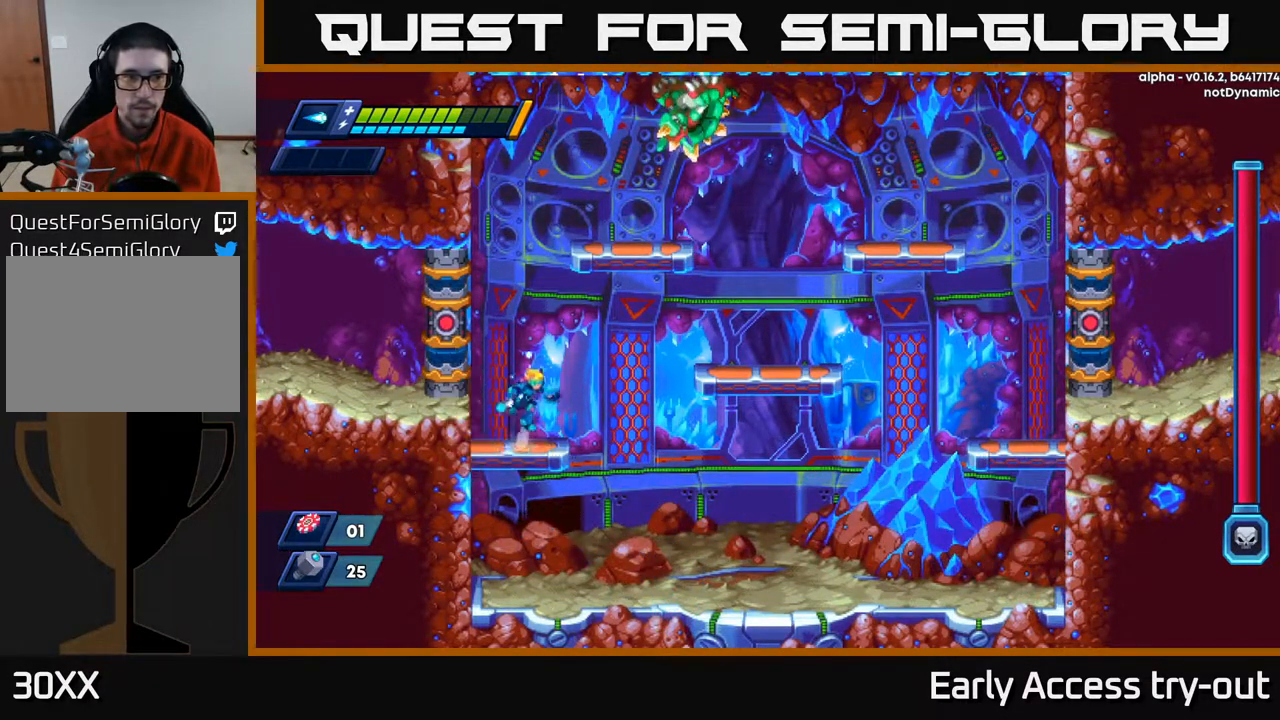
{"buttons": ["A", "DPAD_RIGHT"], "right_stick": "center", "events": [[33, "A", "down"], [100, "DPAD_RIGHT", "up"], [183, "DPAD_LEFT", "down"], [283, "A", "up"], [400, "A", "down"], [483, "DPAD_LEFT", "up"], [500, "DPAD_RIGHT", "down"]]}
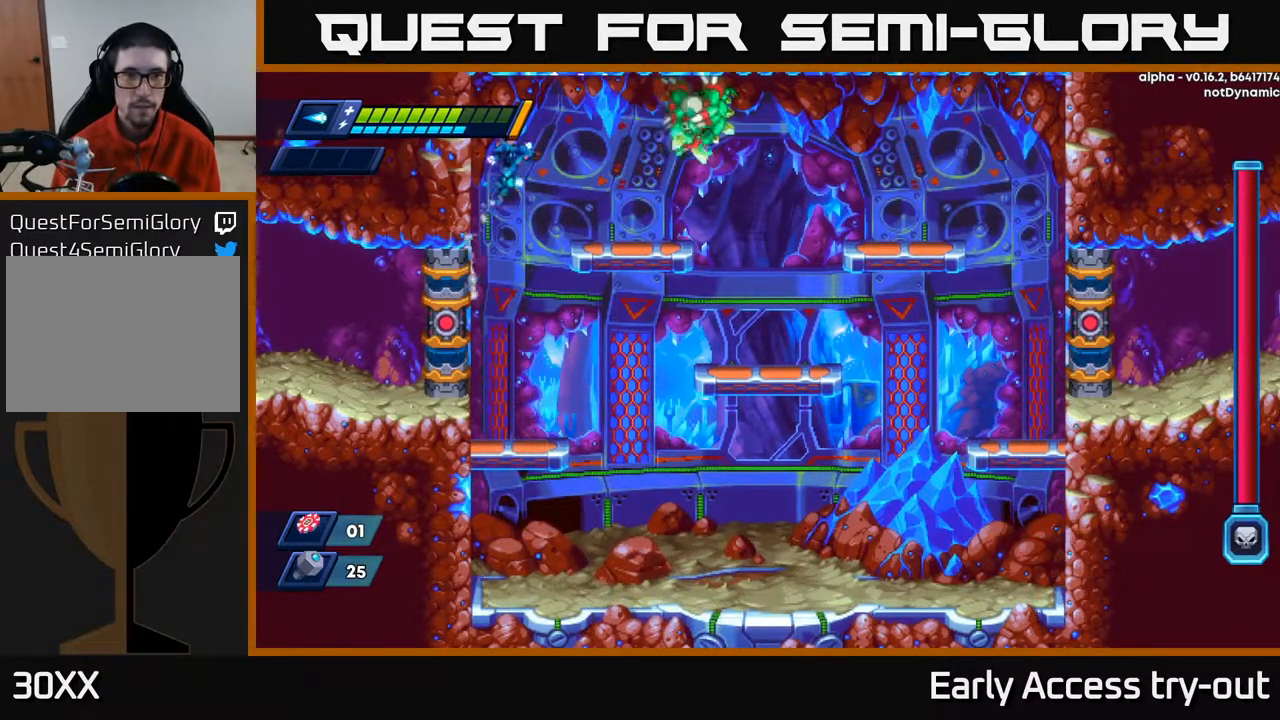
{"buttons": [], "right_stick": "center", "events": [[100, "DPAD_RIGHT", "up"], [117, "X", "down"], [150, "A", "up"], [200, "X", "up"], [217, "X", "down"], [283, "X", "up"], [333, "X", "down"], [400, "X", "up"]]}
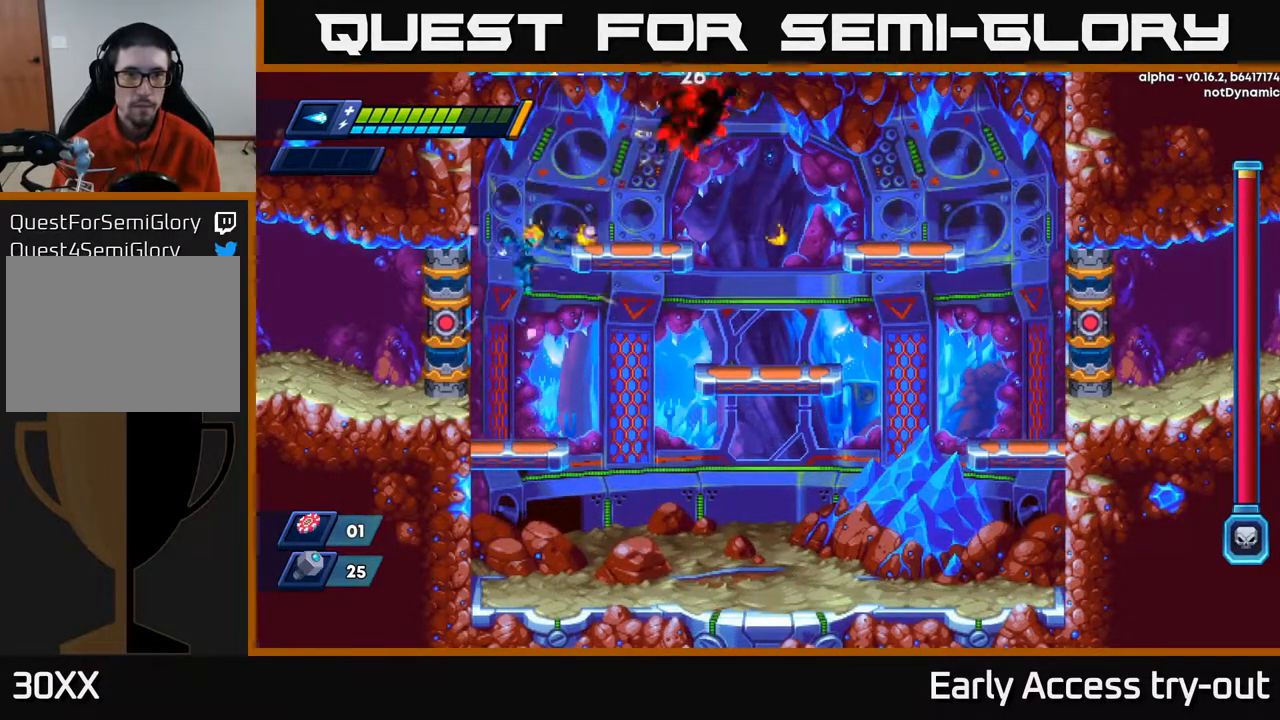
{"buttons": [], "right_stick": "center", "events": [[150, "DPAD_LEFT", "down"], [250, "DPAD_LEFT", "up"], [317, "DPAD_RIGHT", "down"], [483, "DPAD_RIGHT", "up"]]}
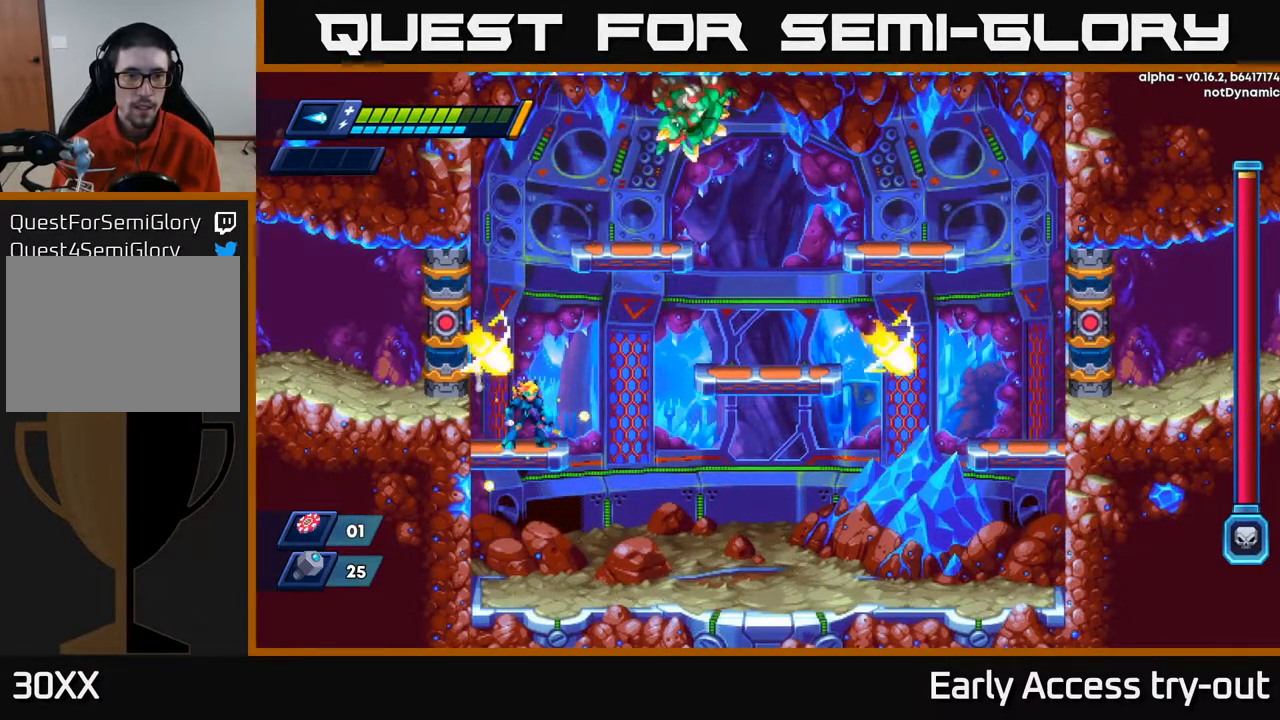
{"buttons": ["A", "DPAD_LEFT"], "right_stick": "center", "events": [[183, "A", "down"], [200, "DPAD_LEFT", "down"], [400, "A", "up"], [467, "A", "down"]]}
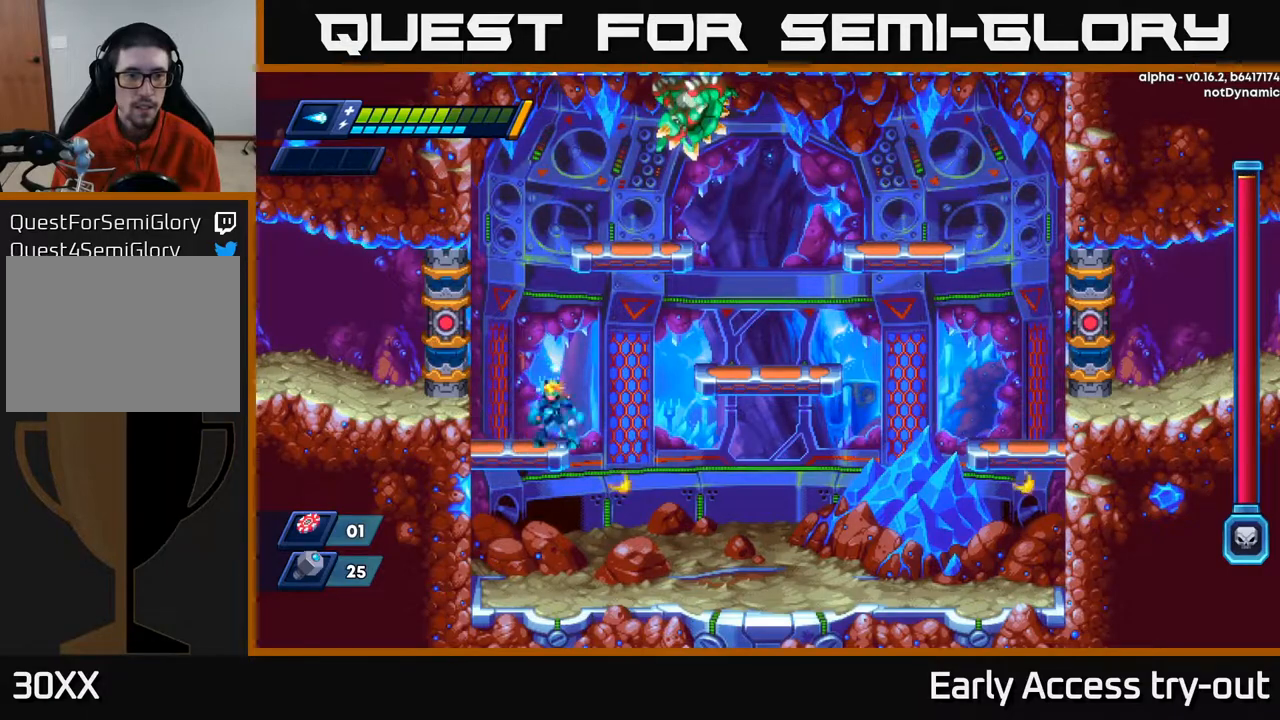
{"buttons": ["A", "DPAD_LEFT"], "right_stick": "center", "events": [[117, "A", "up"], [167, "A", "down"], [433, "A", "up"], [500, "A", "down"]]}
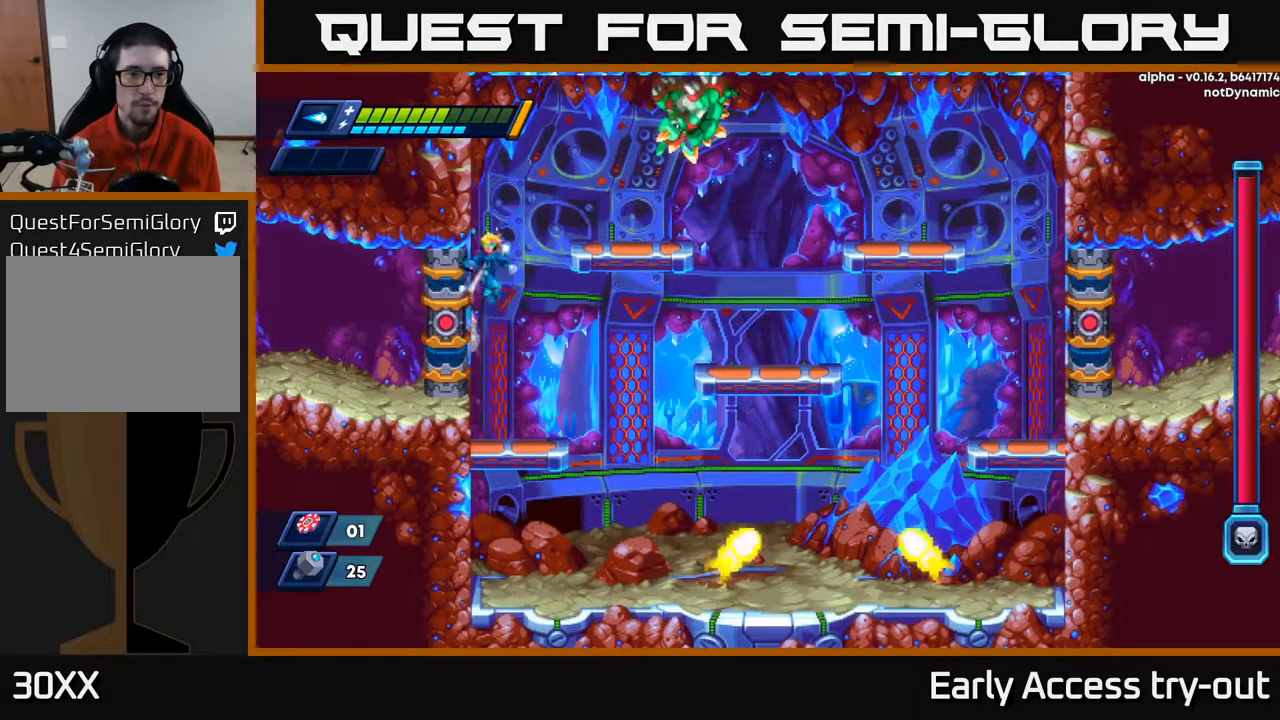
{"buttons": ["X", "DPAD_RIGHT"], "right_stick": "center", "events": [[67, "DPAD_LEFT", "up"], [100, "DPAD_RIGHT", "down"], [200, "DPAD_RIGHT", "up"], [283, "X", "down"], [383, "X", "up"], [417, "DPAD_RIGHT", "down"], [433, "X", "down"], [467, "A", "up"]]}
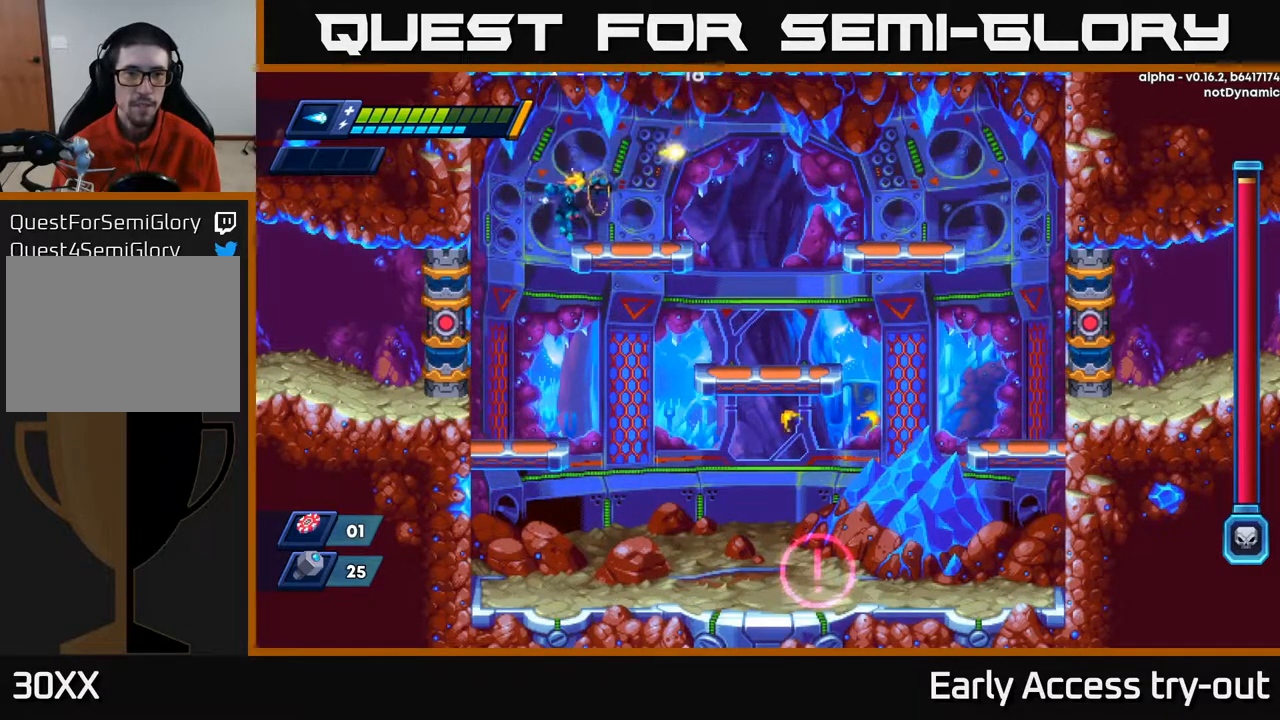
{"buttons": ["A", "DPAD_RIGHT"], "right_stick": "center", "events": [[33, "DPAD_RIGHT", "up"], [50, "X", "up"], [433, "DPAD_RIGHT", "down"], [483, "A", "down"]]}
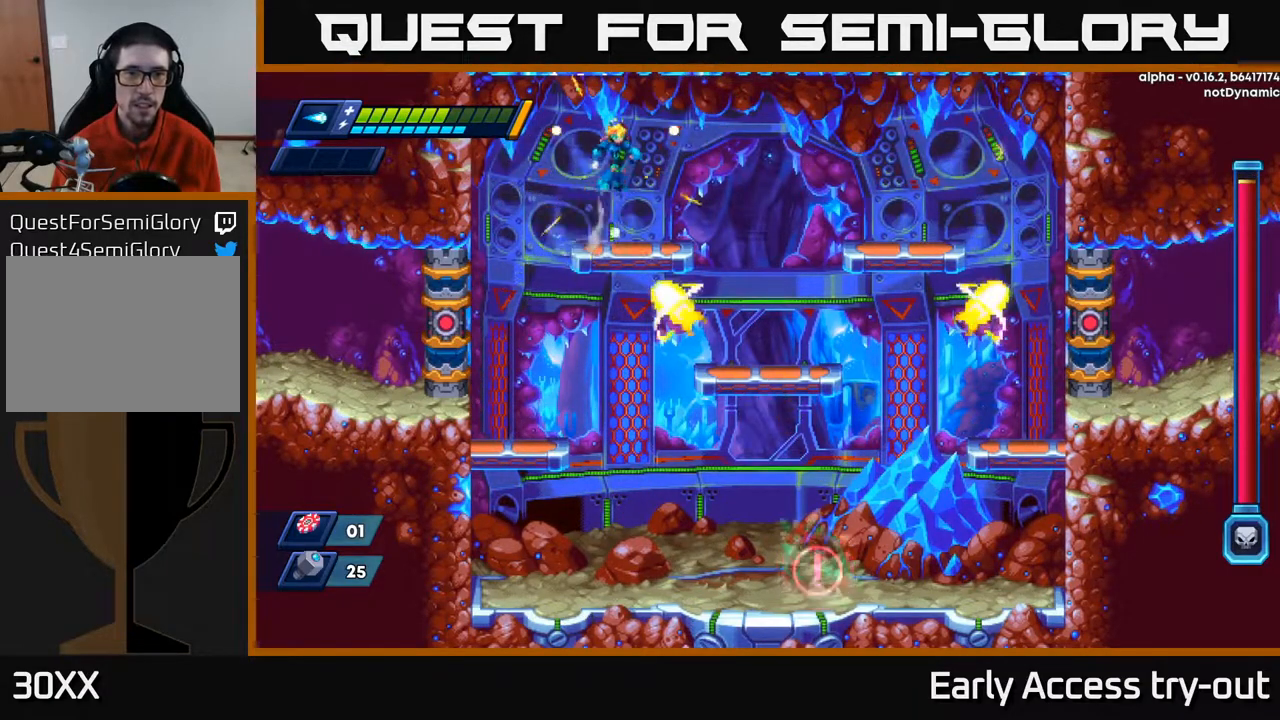
{"buttons": ["DPAD_DOWN"], "right_stick": "center", "events": [[167, "A", "up"], [317, "DPAD_RIGHT", "up"], [450, "DPAD_DOWN", "down"]]}
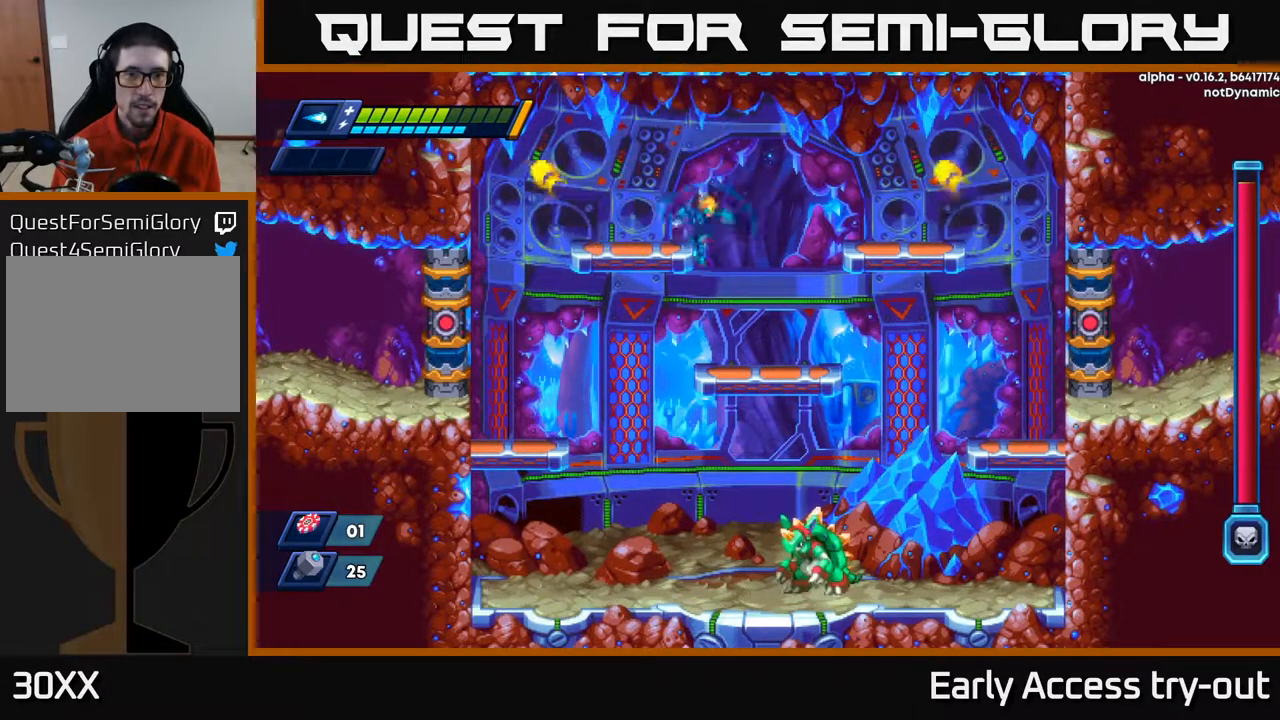
{"buttons": [], "right_stick": "center", "events": [[50, "A", "down"], [117, "A", "up"], [133, "DPAD_DOWN", "up"], [150, "DPAD_LEFT", "down"], [333, "DPAD_LEFT", "up"], [383, "DPAD_RIGHT", "down"], [500, "DPAD_RIGHT", "up"]]}
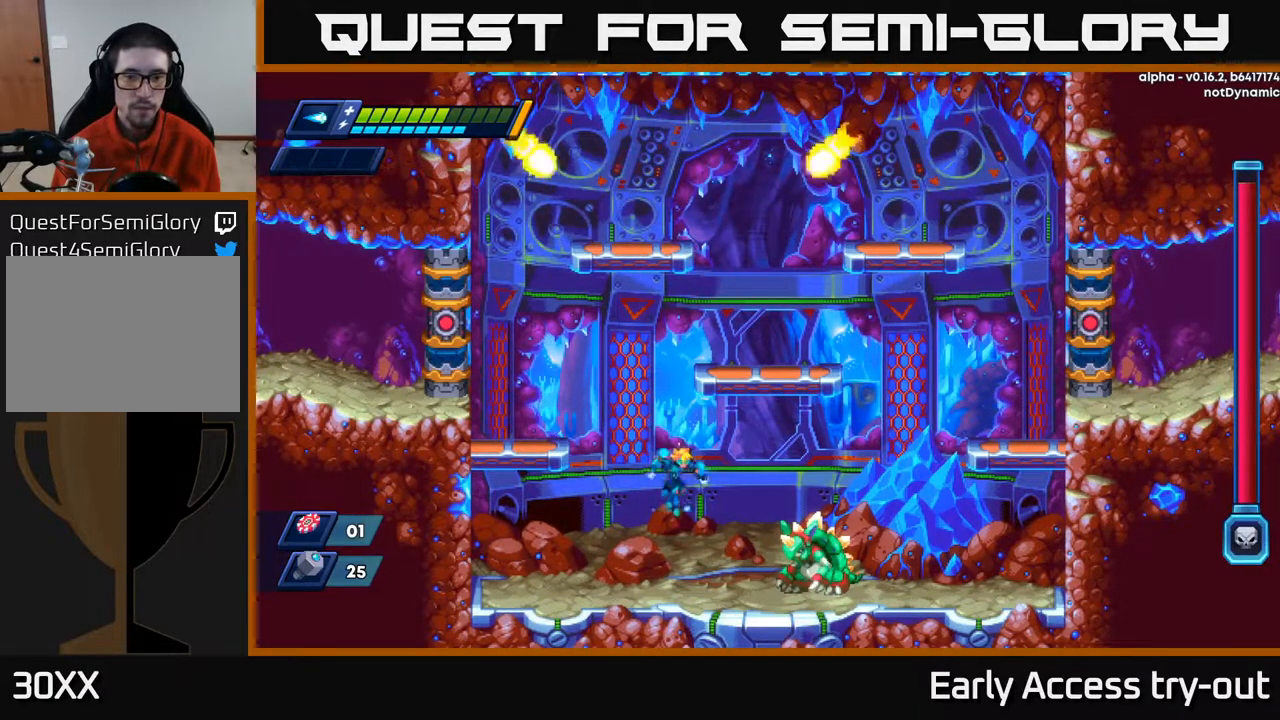
{"buttons": ["X"], "right_stick": "center", "events": [[167, "X", "down"], [217, "X", "up"], [283, "X", "down"], [317, "X", "up"], [367, "X", "down"], [417, "X", "up"], [467, "X", "down"]]}
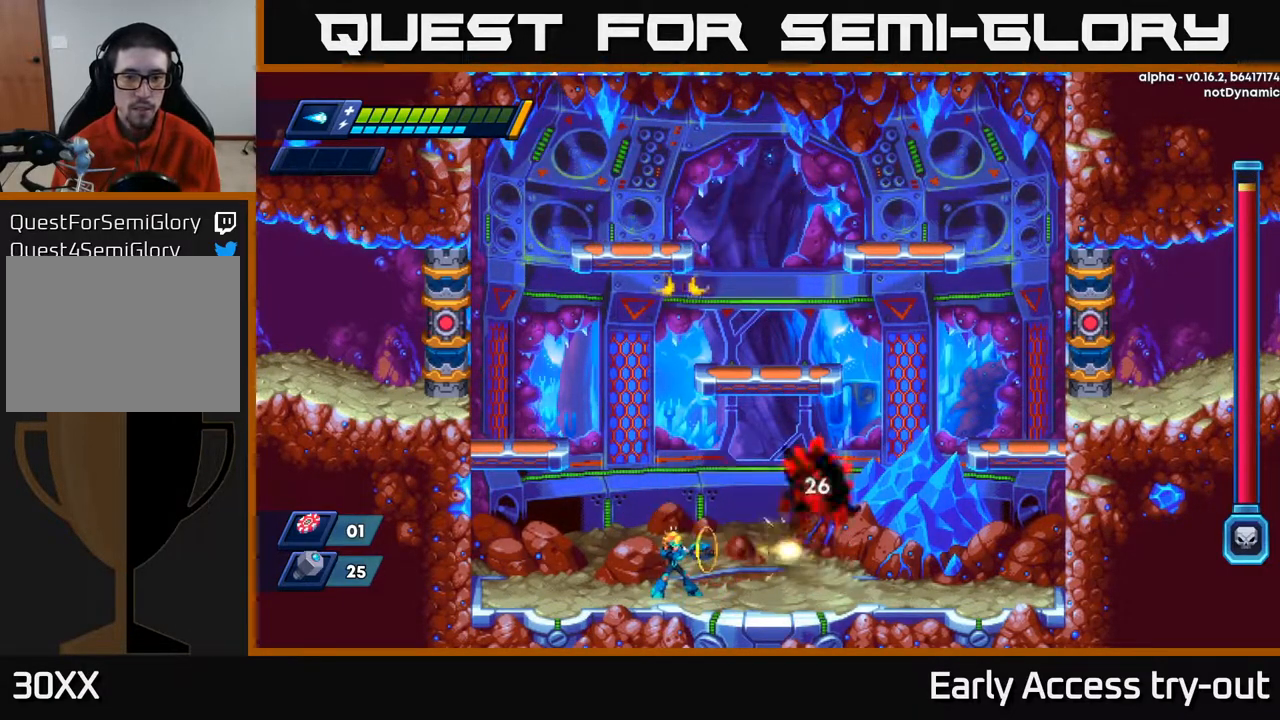
{"buttons": ["DPAD_LEFT"], "right_stick": "center", "events": [[33, "X", "up"], [83, "X", "down"], [133, "X", "up"], [183, "X", "down"], [267, "X", "up"], [283, "DPAD_LEFT", "down"]]}
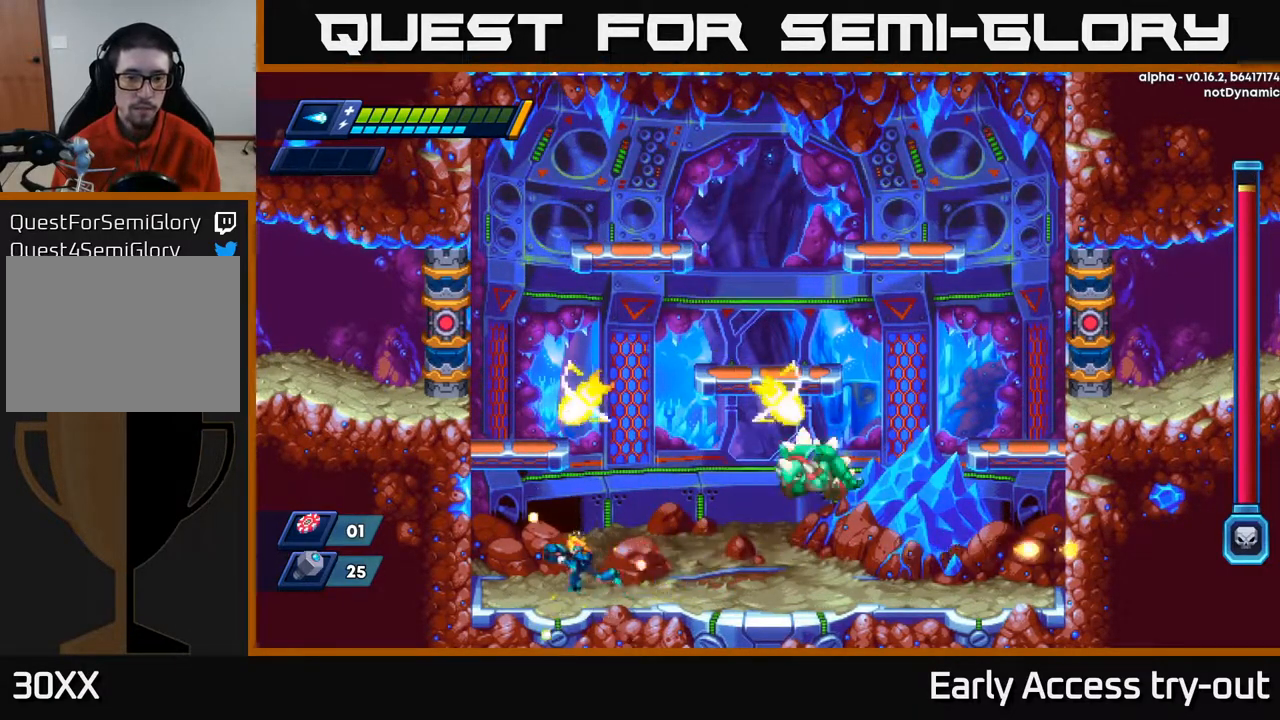
{"buttons": [], "right_stick": "center", "events": [[183, "DPAD_LEFT", "up"], [217, "DPAD_RIGHT", "down"], [317, "DPAD_RIGHT", "up"]]}
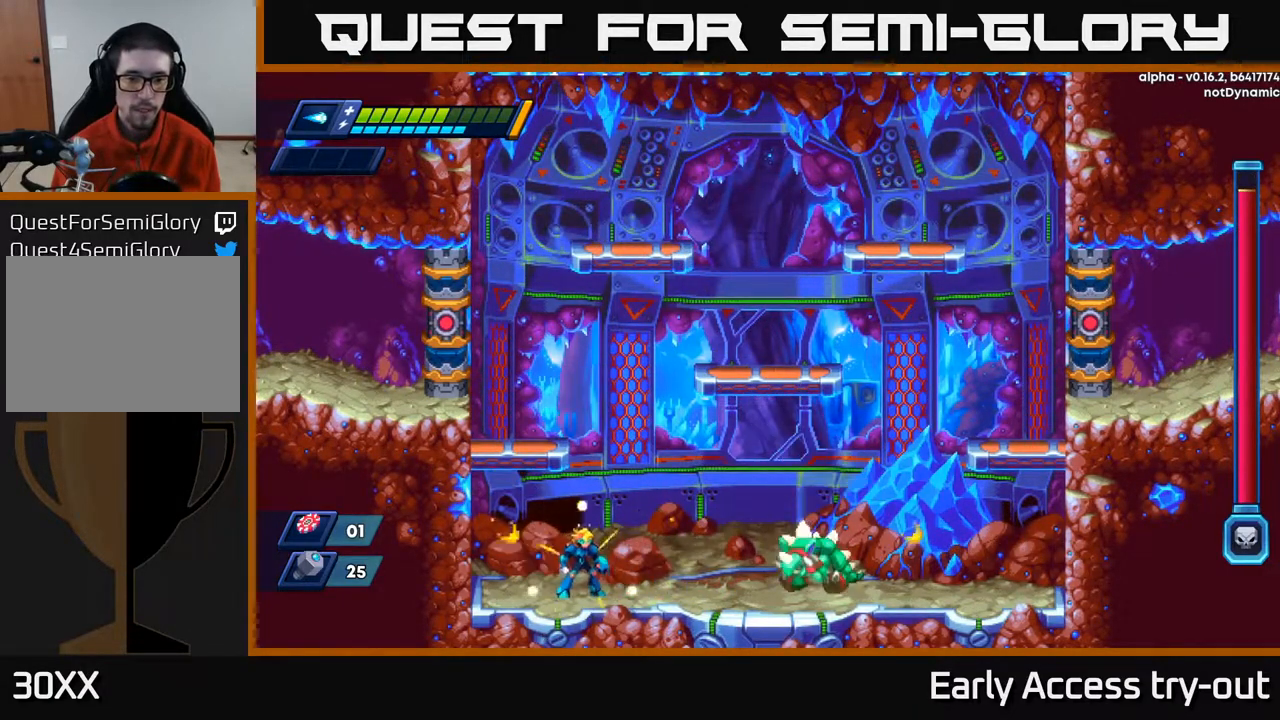
{"buttons": ["A", "X", "DPAD_LEFT"], "right_stick": "center", "events": [[217, "X", "down"], [267, "DPAD_RIGHT", "down"], [333, "A", "down"], [367, "X", "up"], [417, "DPAD_RIGHT", "up"], [500, "DPAD_LEFT", "down"], [500, "X", "down"]]}
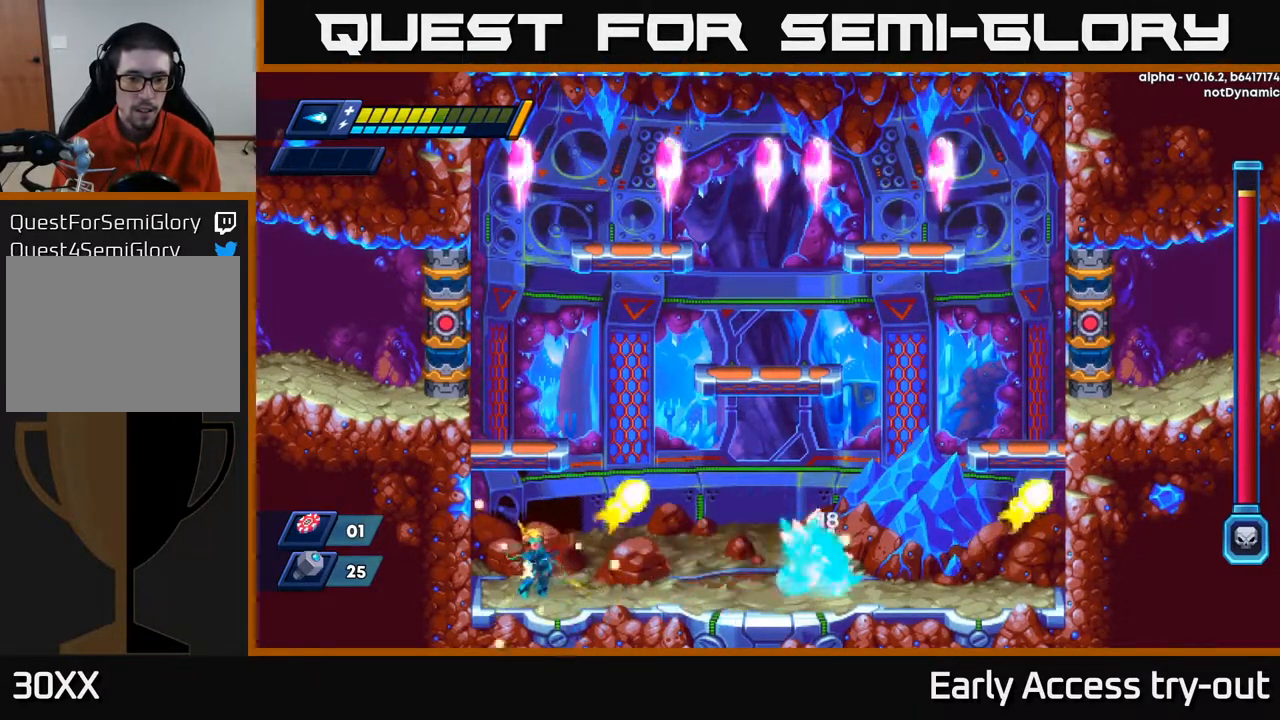
{"buttons": ["X"], "right_stick": "center", "events": [[33, "A", "up"], [50, "X", "up"], [117, "DPAD_LEFT", "up"], [150, "DPAD_RIGHT", "down"], [250, "X", "down"], [300, "DPAD_RIGHT", "up"], [300, "X", "up"], [367, "X", "down"], [417, "X", "up"], [483, "X", "down"]]}
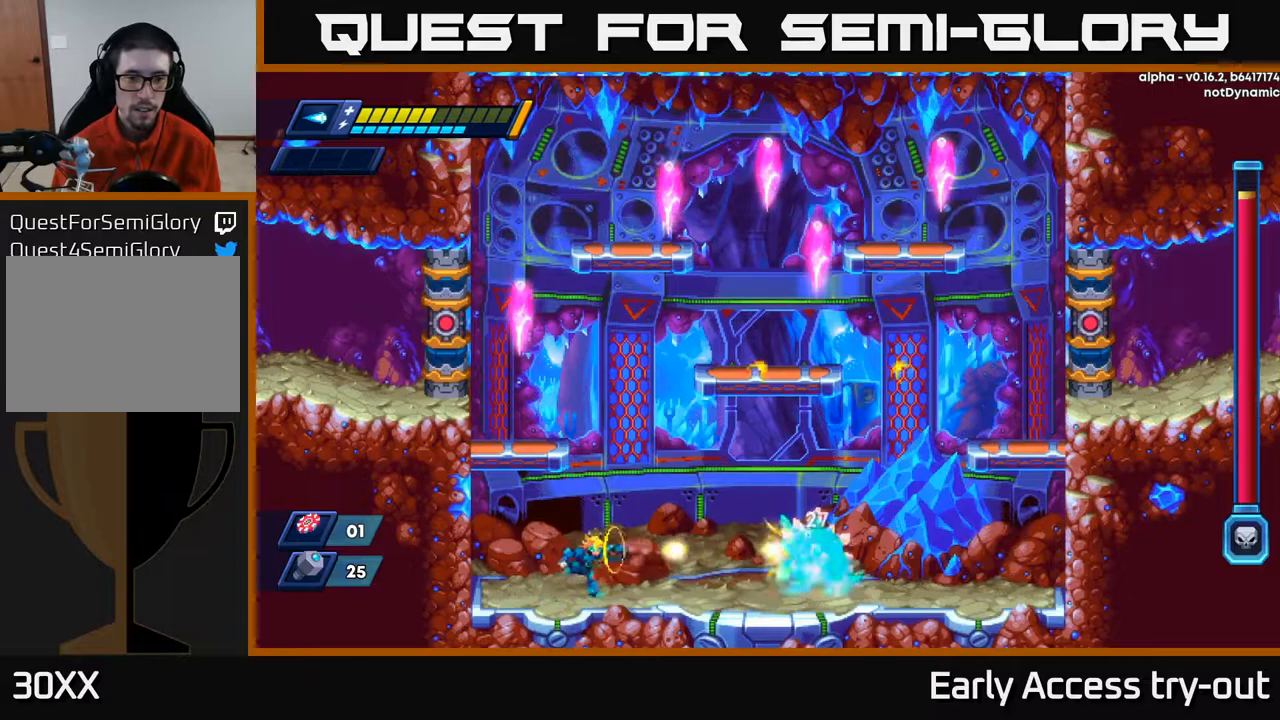
{"buttons": [], "right_stick": "center", "events": [[17, "DPAD_RIGHT", "down"], [17, "X", "up"], [83, "X", "down"], [100, "DPAD_RIGHT", "up"], [133, "X", "up"], [217, "X", "down"], [250, "X", "up"], [333, "X", "down"], [383, "X", "up"], [433, "X", "down"], [500, "X", "up"]]}
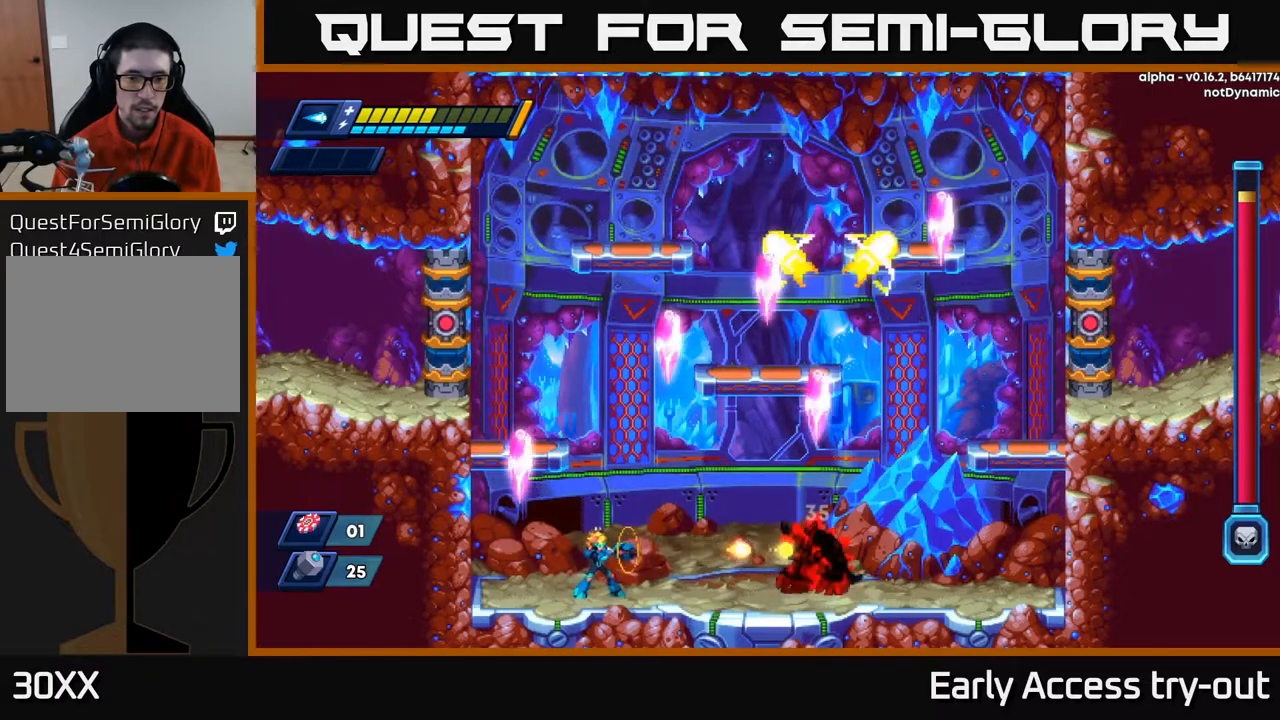
{"buttons": [], "right_stick": "center", "events": [[67, "X", "down"], [117, "X", "up"], [200, "X", "down"], [233, "X", "up"], [283, "X", "down"], [367, "X", "up"], [417, "X", "down"], [483, "X", "up"]]}
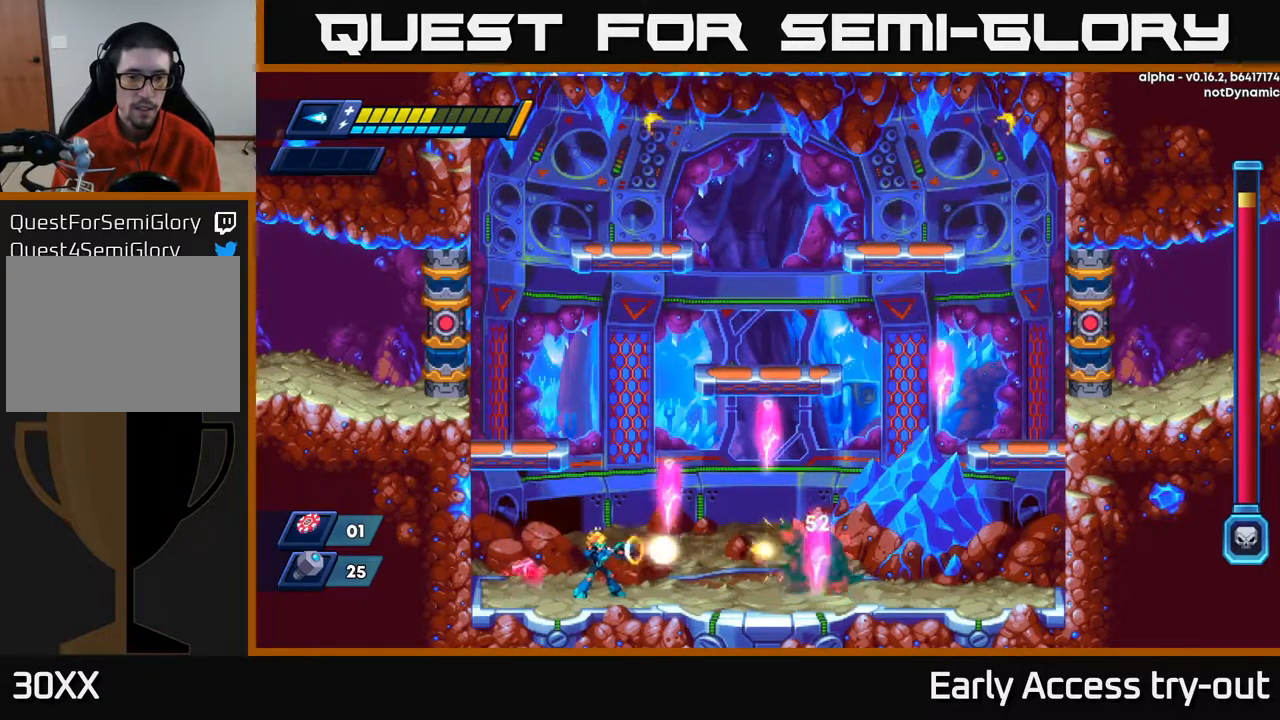
{"buttons": [], "right_stick": "center", "events": [[33, "X", "down"], [83, "X", "up"], [150, "X", "down"], [217, "X", "up"], [283, "X", "down"], [333, "X", "up"], [400, "X", "down"], [450, "X", "up"]]}
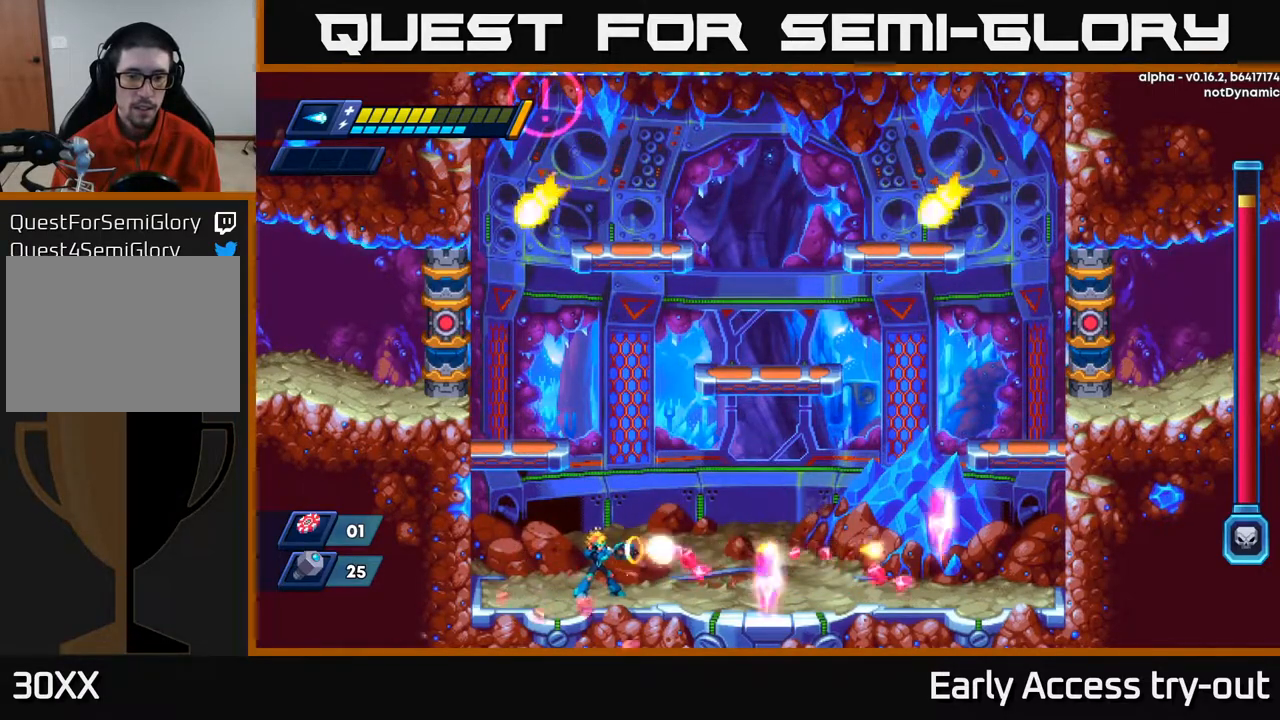
{"buttons": ["DPAD_RIGHT"], "right_stick": "center", "events": [[33, "X", "down"], [100, "X", "up"], [167, "X", "down"], [233, "X", "up"], [333, "DPAD_RIGHT", "down"]]}
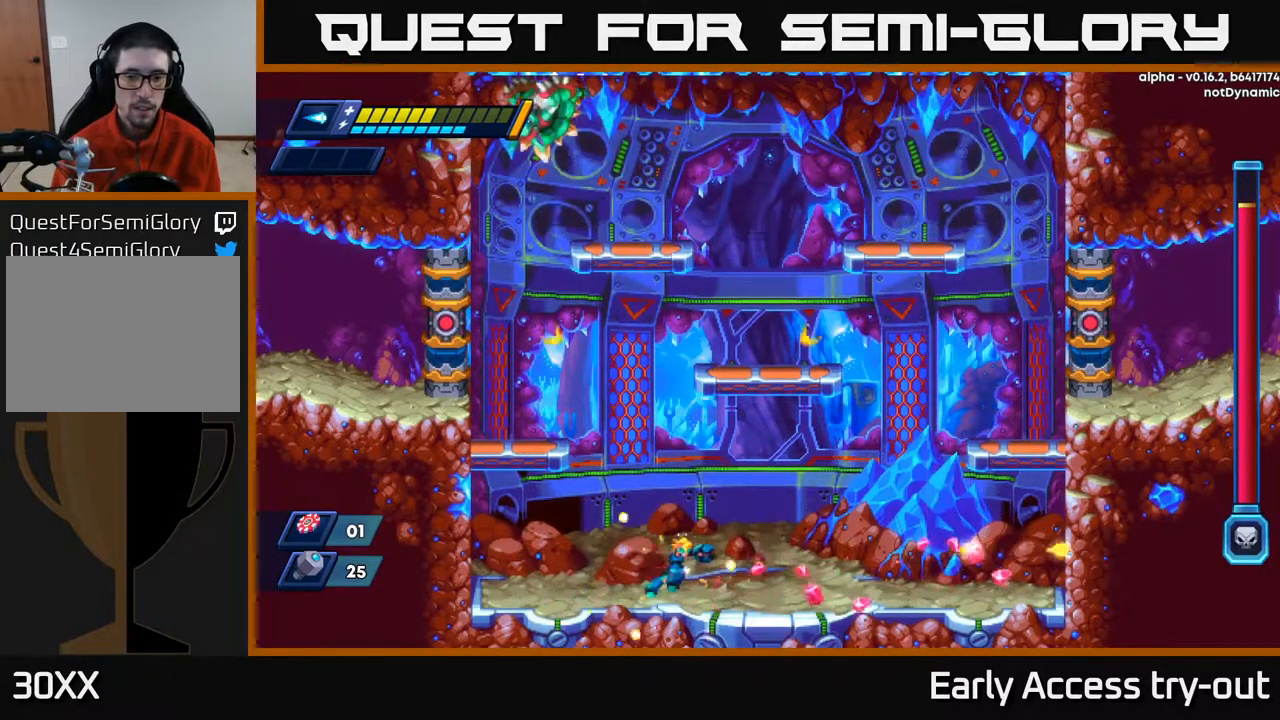
{"buttons": ["DPAD_RIGHT"], "right_stick": "center", "events": []}
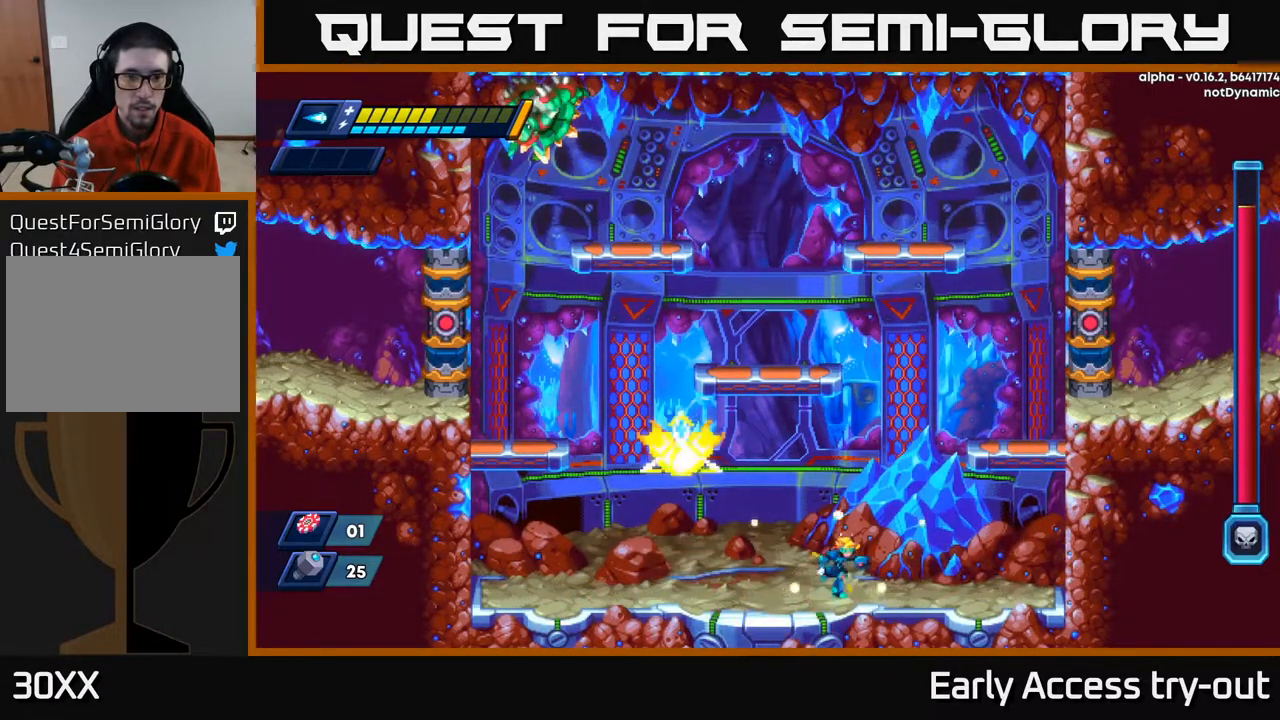
{"buttons": [], "right_stick": "center", "events": [[500, "DPAD_RIGHT", "up"]]}
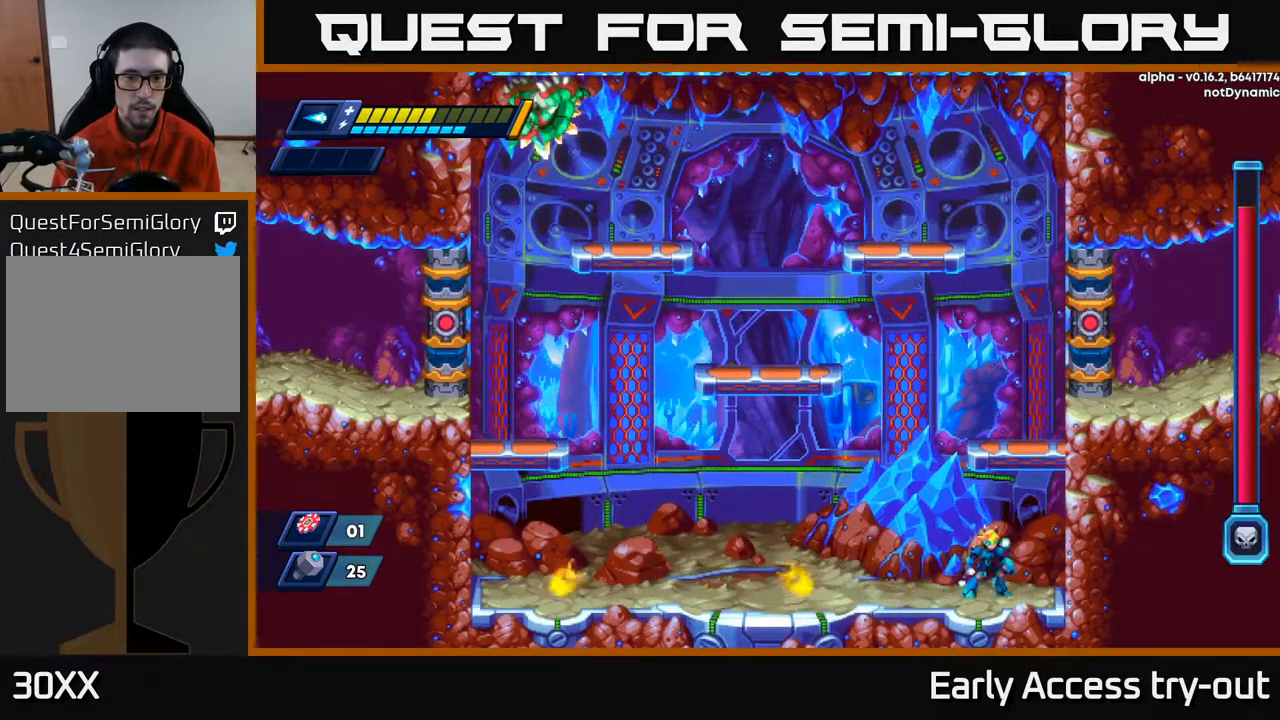
{"buttons": ["DPAD_LEFT"], "right_stick": "center", "events": [[383, "DPAD_LEFT", "down"]]}
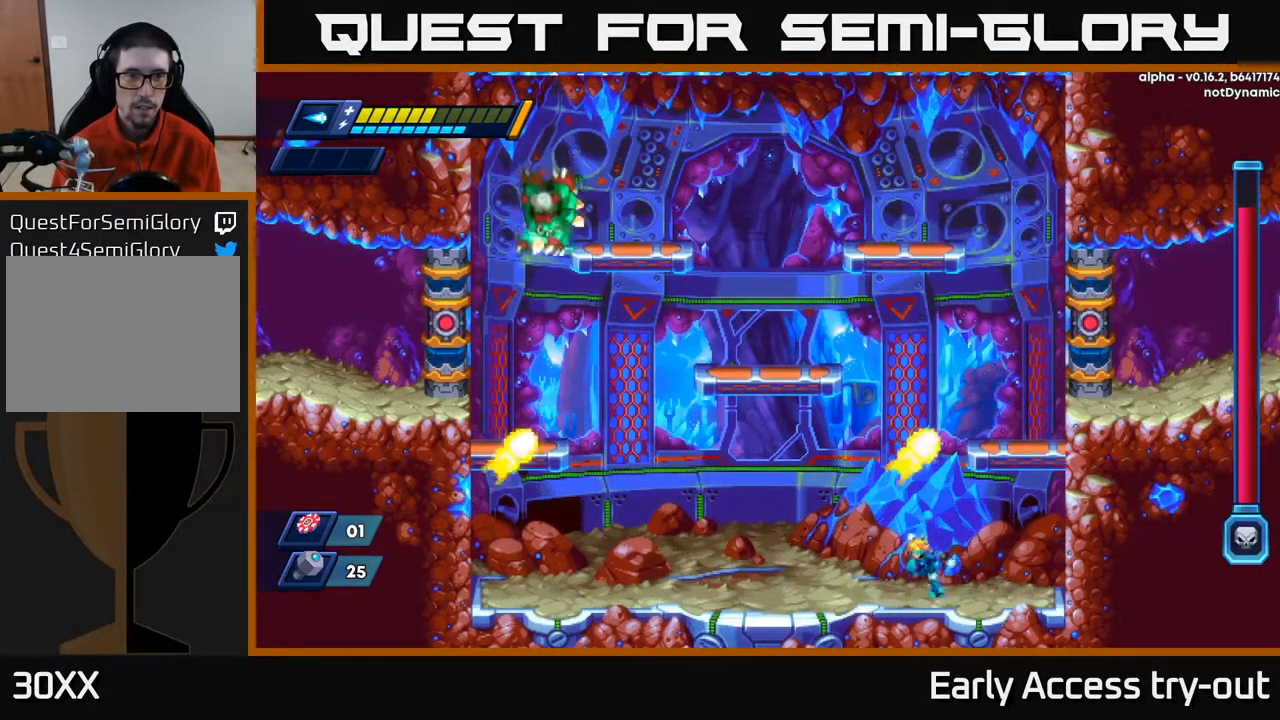
{"buttons": [], "right_stick": "center", "events": [[267, "DPAD_LEFT", "up"]]}
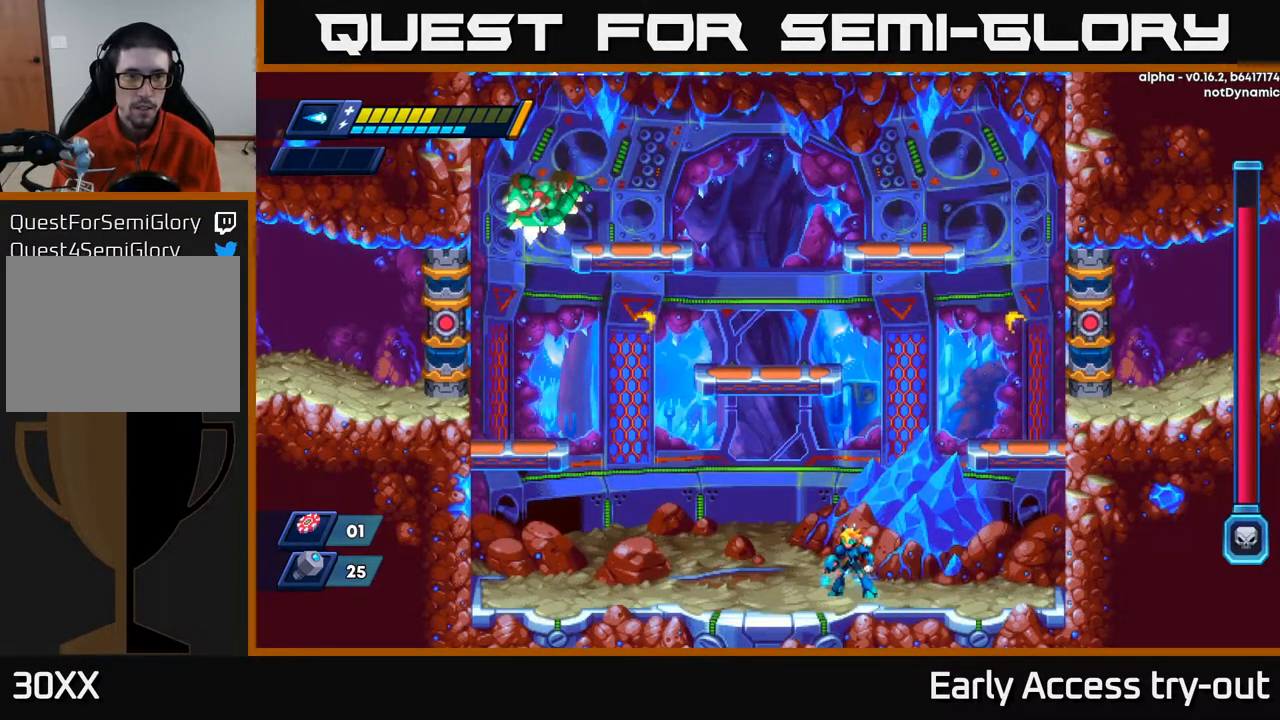
{"buttons": ["A", "DPAD_RIGHT"], "right_stick": "center", "events": [[150, "DPAD_RIGHT", "down"], [183, "A", "down"]]}
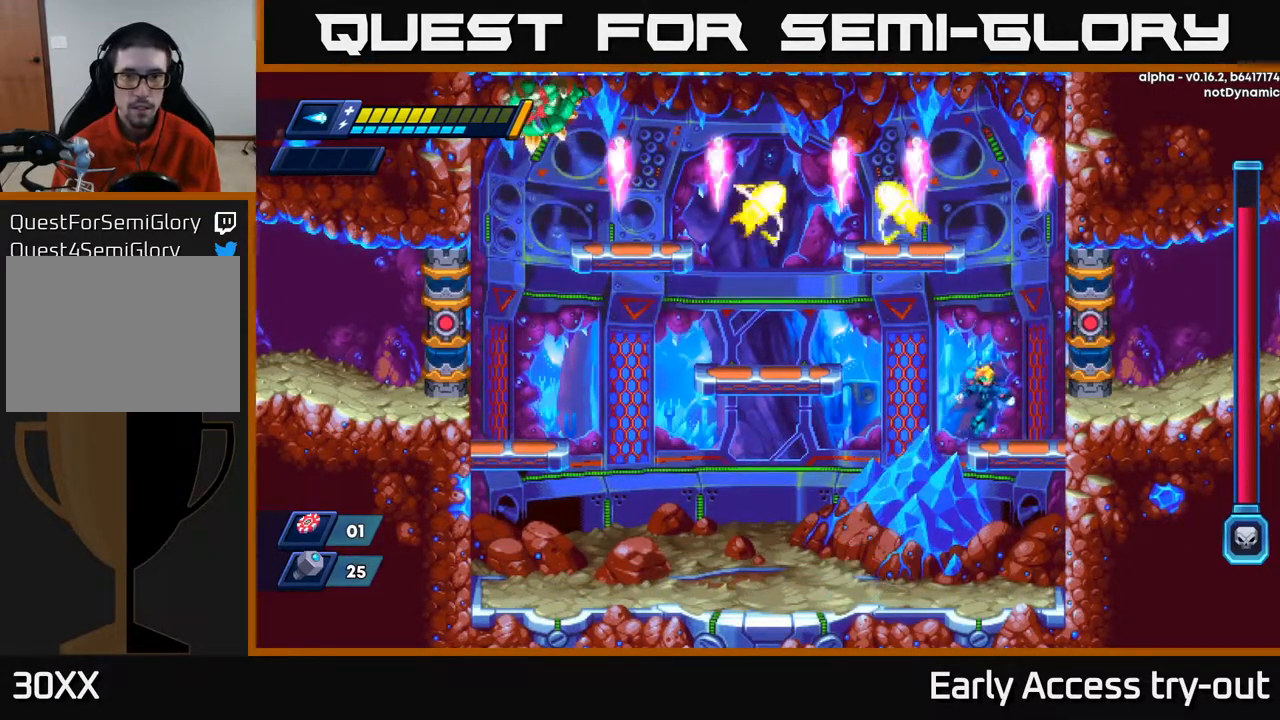
{"buttons": ["DPAD_LEFT"], "right_stick": "center", "events": [[17, "A", "up"], [250, "DPAD_RIGHT", "up"], [367, "DPAD_LEFT", "down"]]}